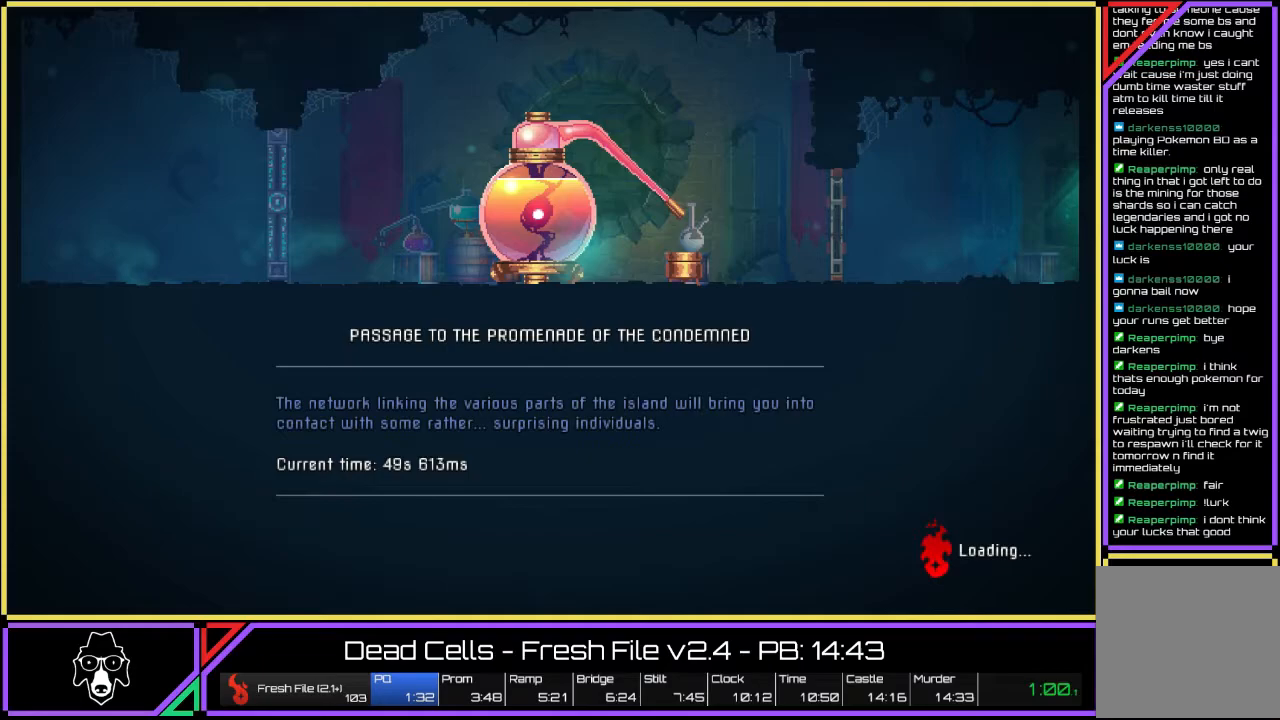
Gameplay with a controller (PlayStation layout); each line is a JSON object with the inputs held at the frame after it. "events" lists button and stick changes between this image and that frame as [ms after this image, input, new state], when the widget could be followed in between. Not read: HOME L3 R1 R3.
{"buttons": [], "left_stick": "right", "right_stick": "center", "events": [[417, "left_stick", "right"]]}
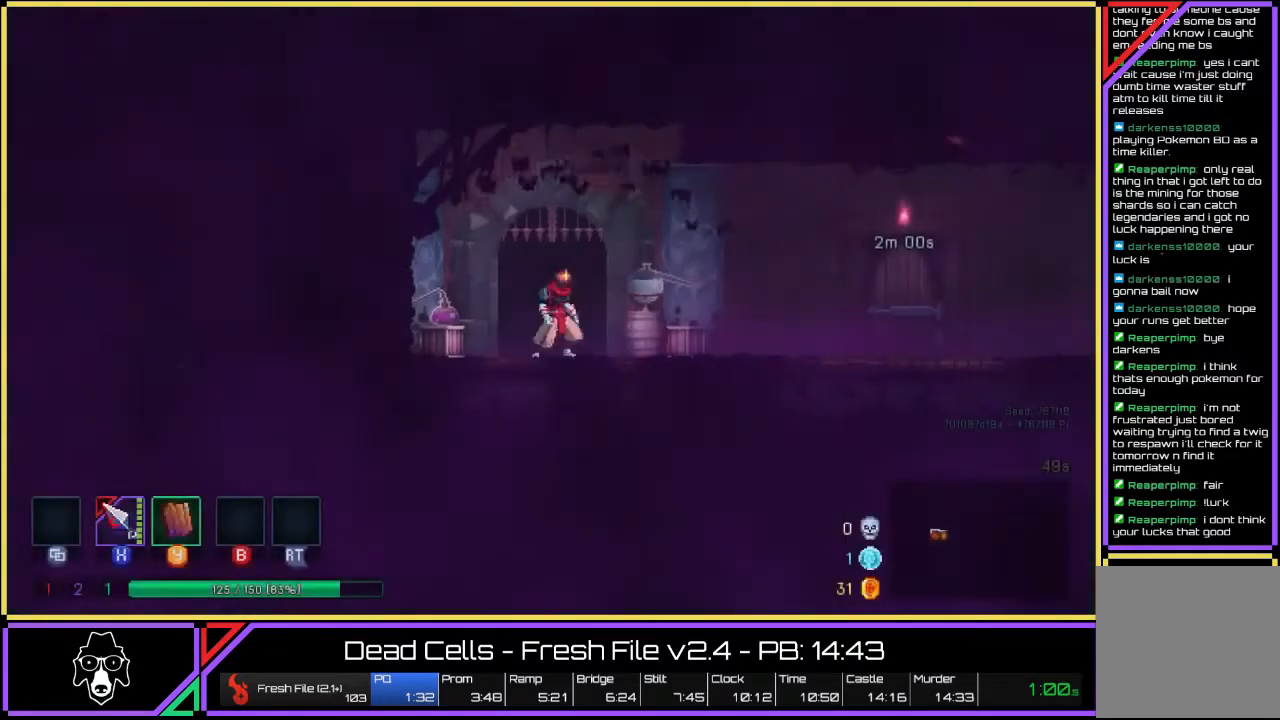
{"buttons": [], "left_stick": "right", "right_stick": "center", "events": [[100, "L2", "down"], [433, "L2", "up"]]}
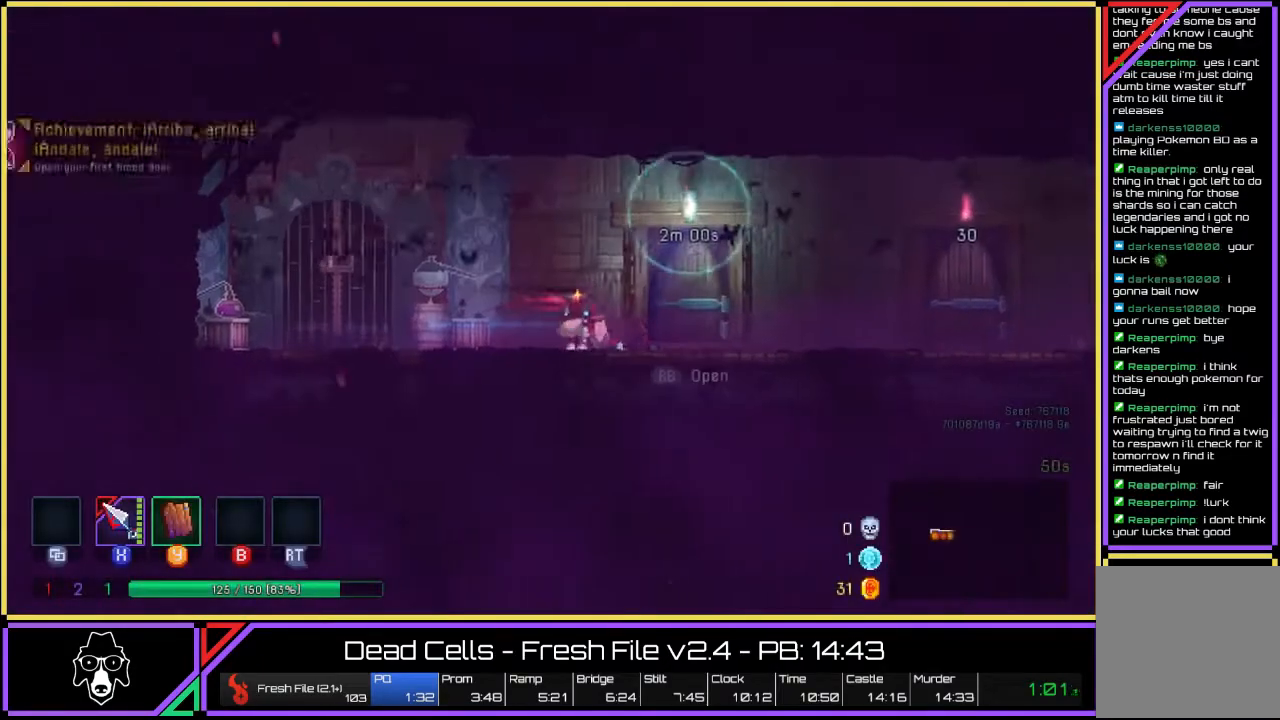
{"buttons": [], "left_stick": "right", "right_stick": "center", "events": [[150, "R2", "down"], [267, "R2", "up"], [267, "left_stick", "center"], [467, "left_stick", "right"]]}
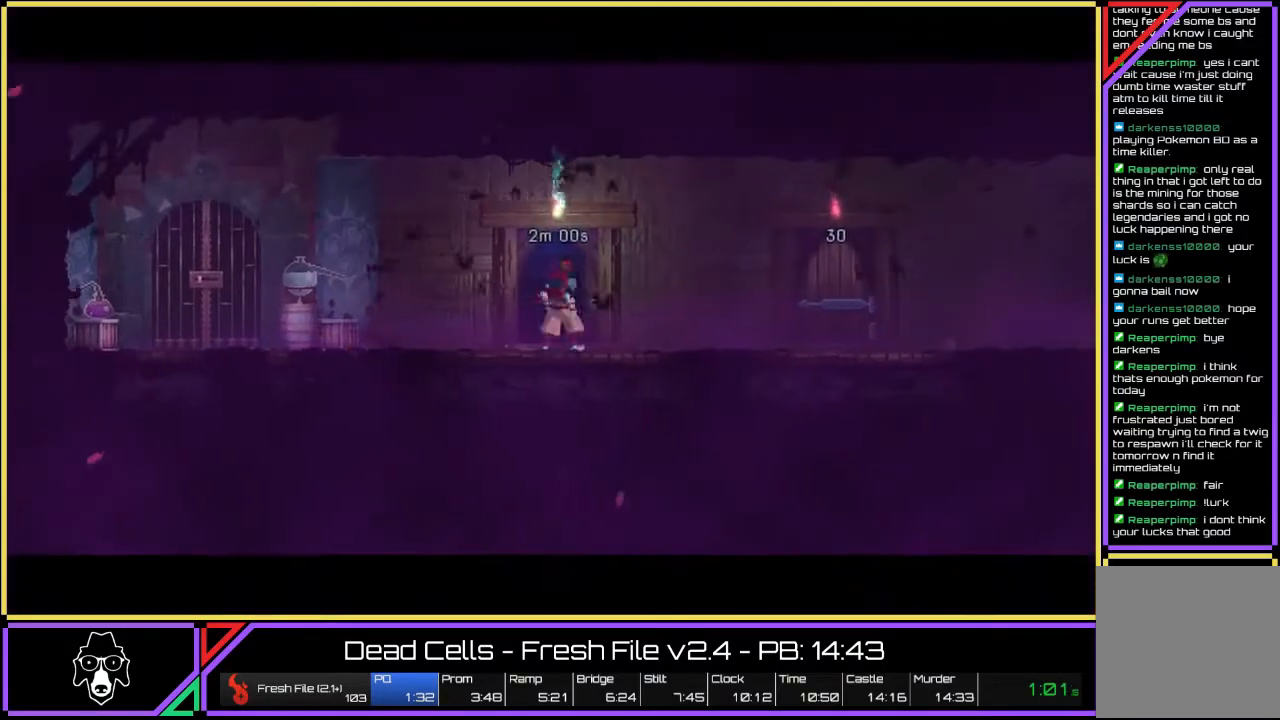
{"buttons": [], "left_stick": "right", "right_stick": "center", "events": []}
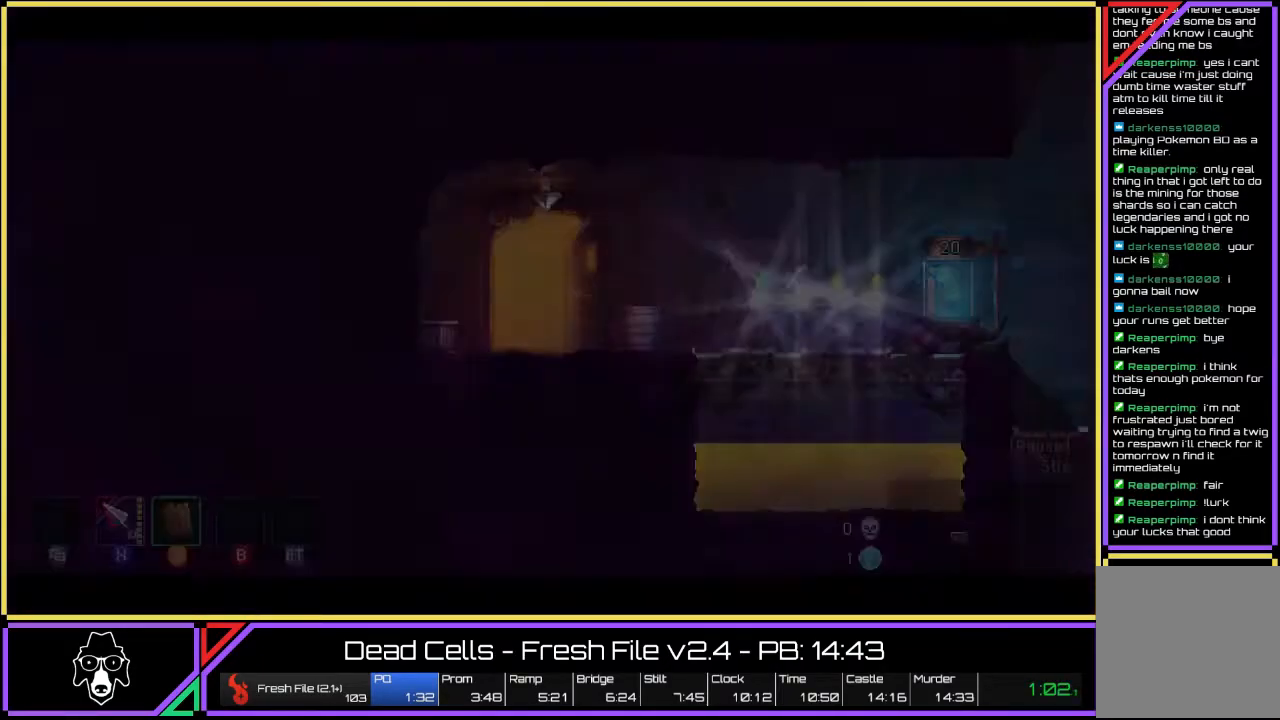
{"buttons": ["CROSS"], "left_stick": "right", "right_stick": "center", "events": [[417, "CROSS", "down"]]}
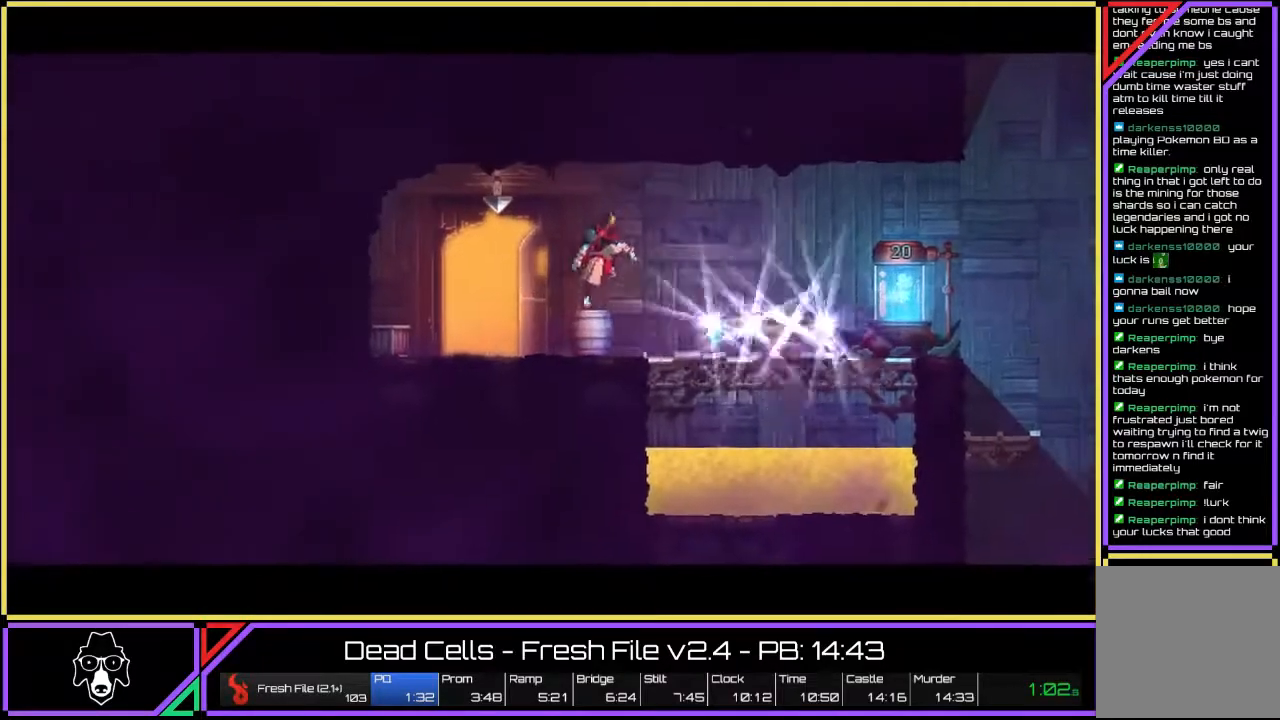
{"buttons": ["L2"], "left_stick": "right", "right_stick": "center", "events": [[33, "CROSS", "up"], [267, "L2", "down"], [400, "L2", "up"], [483, "L2", "down"]]}
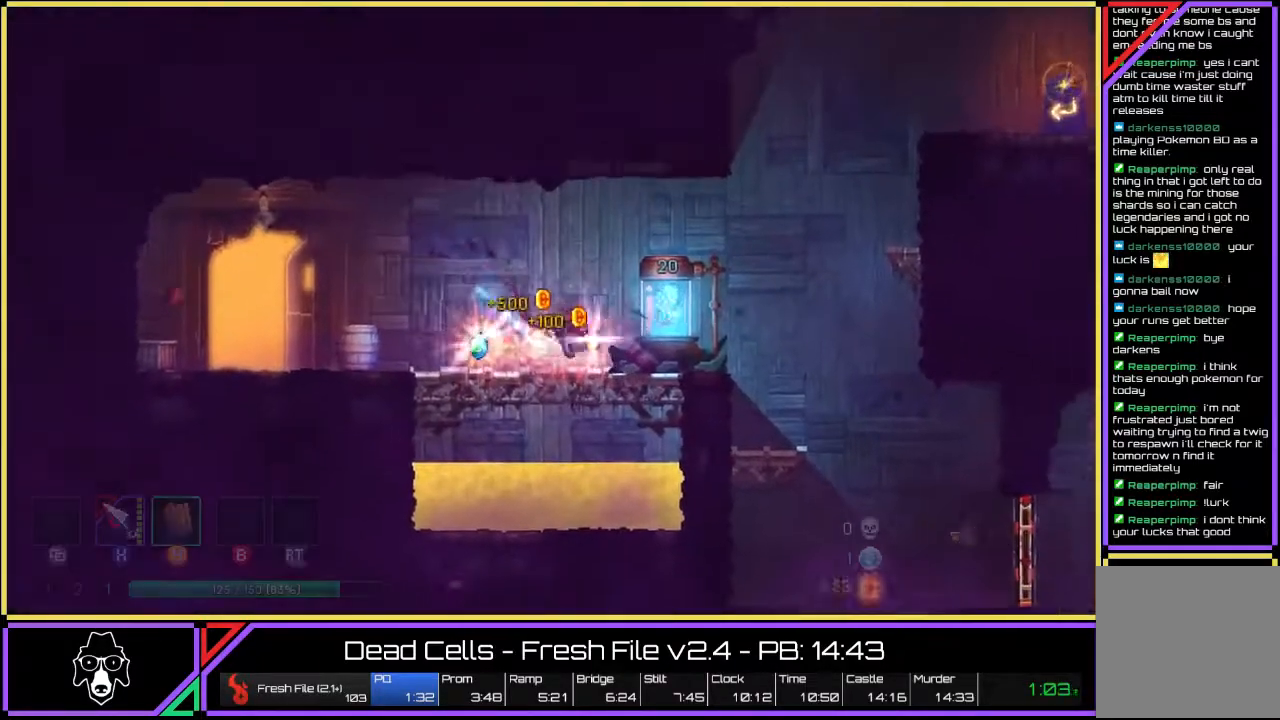
{"buttons": [], "left_stick": "right", "right_stick": "center", "events": [[50, "L2", "up"], [117, "left_stick", "center"], [133, "R2", "down"], [250, "R2", "up"], [300, "R2", "down"], [400, "R2", "up"], [467, "left_stick", "right"]]}
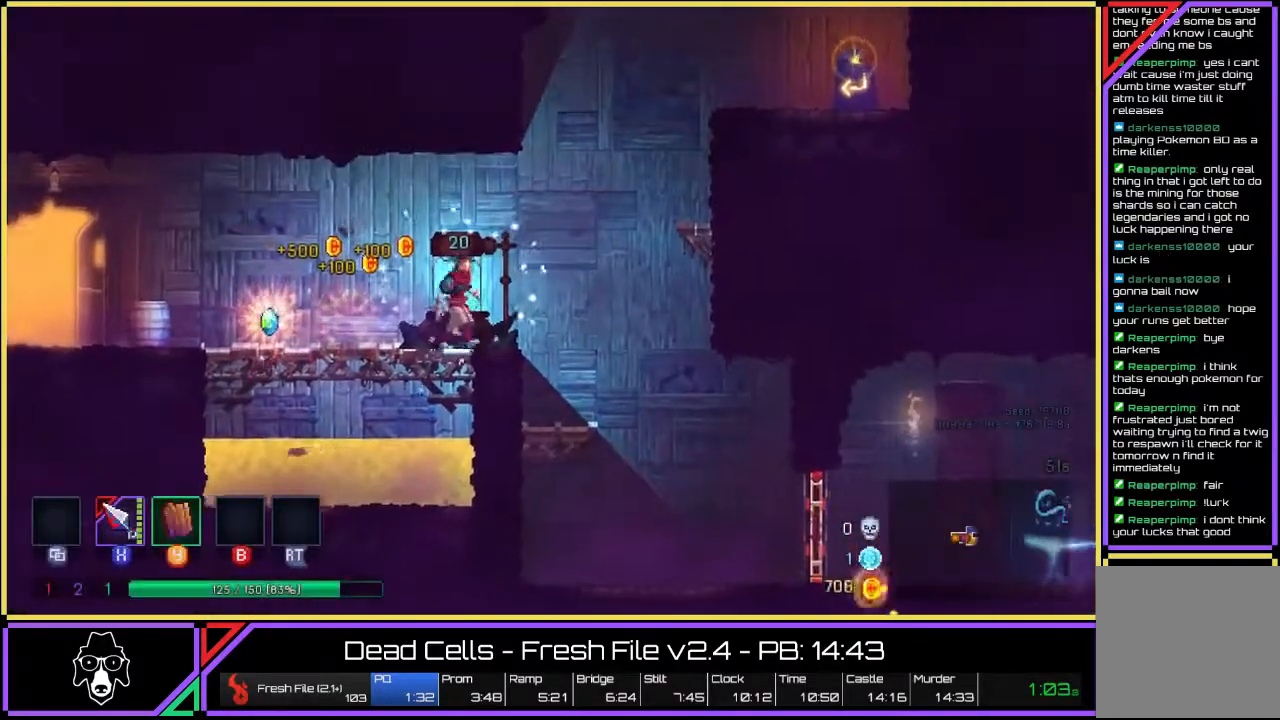
{"buttons": [], "left_stick": "right", "right_stick": "center", "events": []}
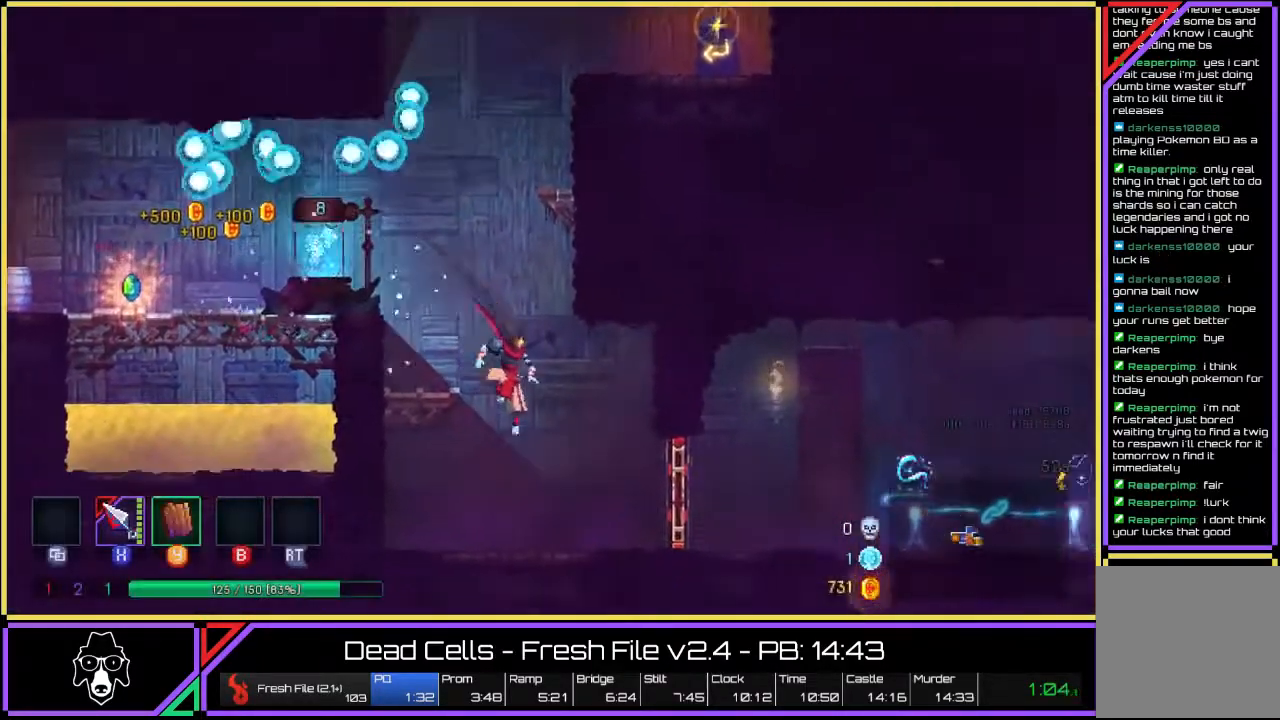
{"buttons": [], "left_stick": "right", "right_stick": "center", "events": [[67, "L2", "down"], [200, "L2", "up"], [283, "L2", "down"], [383, "L2", "up"]]}
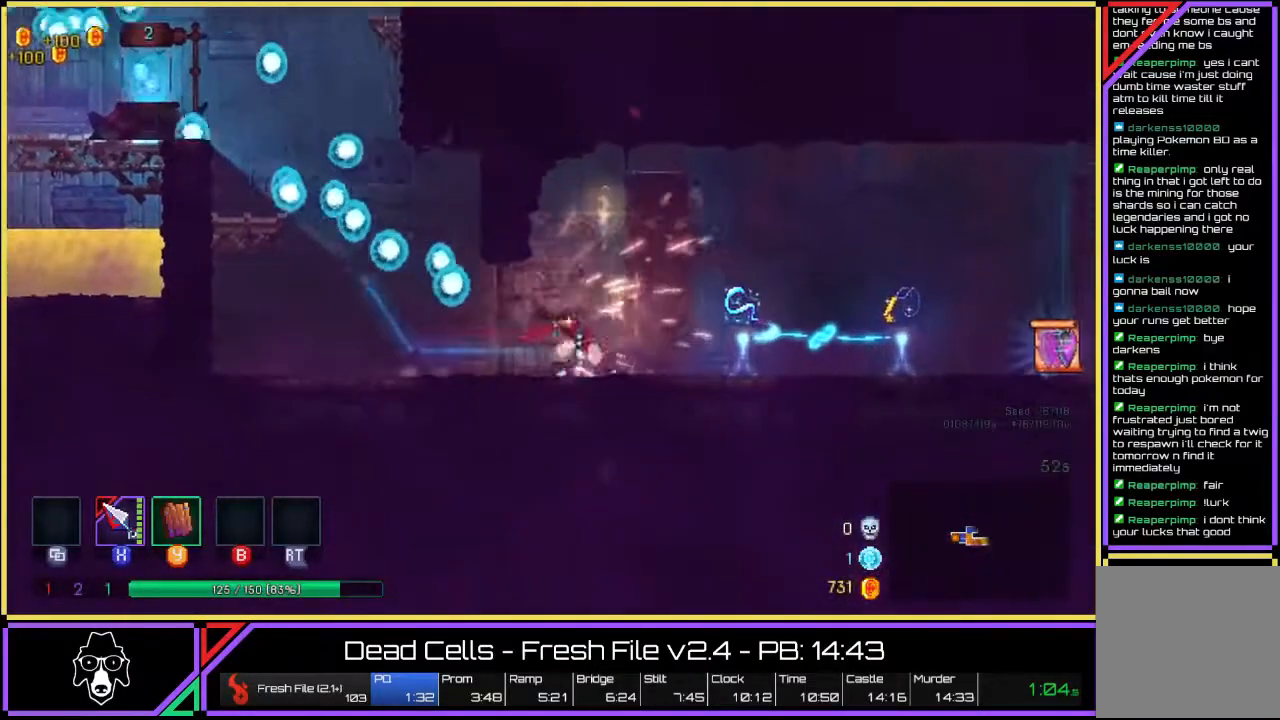
{"buttons": [], "left_stick": "center", "right_stick": "center", "events": [[300, "R2", "down"], [317, "left_stick", "center"], [417, "R2", "up"]]}
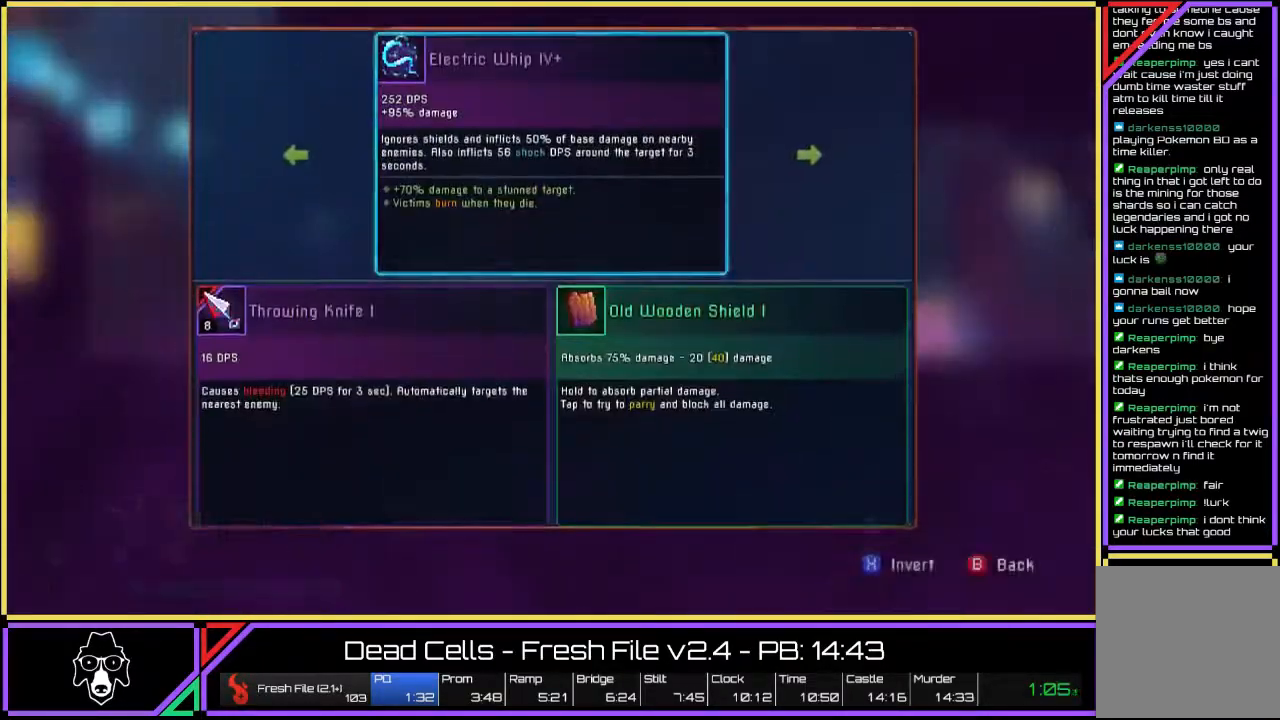
{"buttons": [], "left_stick": "center", "right_stick": "center", "events": [[33, "left_stick", "right"], [183, "left_stick", "center"], [350, "left_stick", "left"], [483, "left_stick", "center"]]}
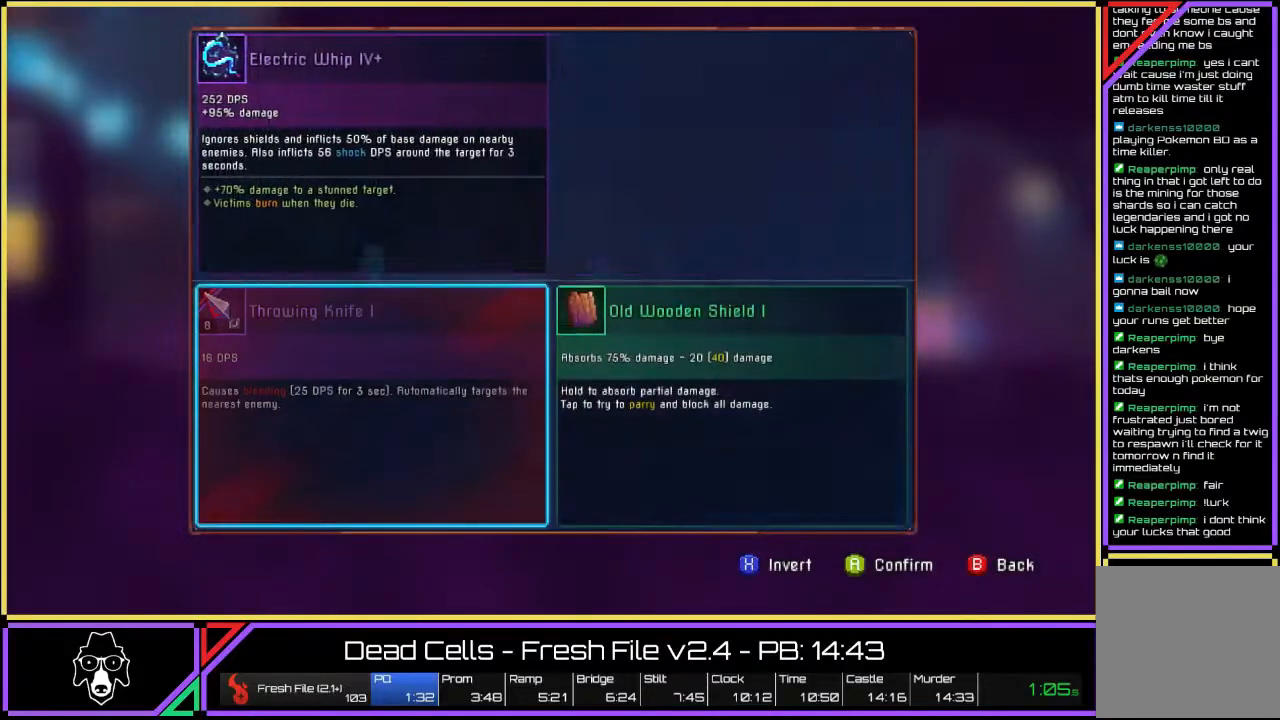
{"buttons": ["L2"], "left_stick": "right", "right_stick": "center", "events": [[33, "CROSS", "down"], [133, "CROSS", "up"], [200, "left_stick", "right"], [450, "L2", "down"]]}
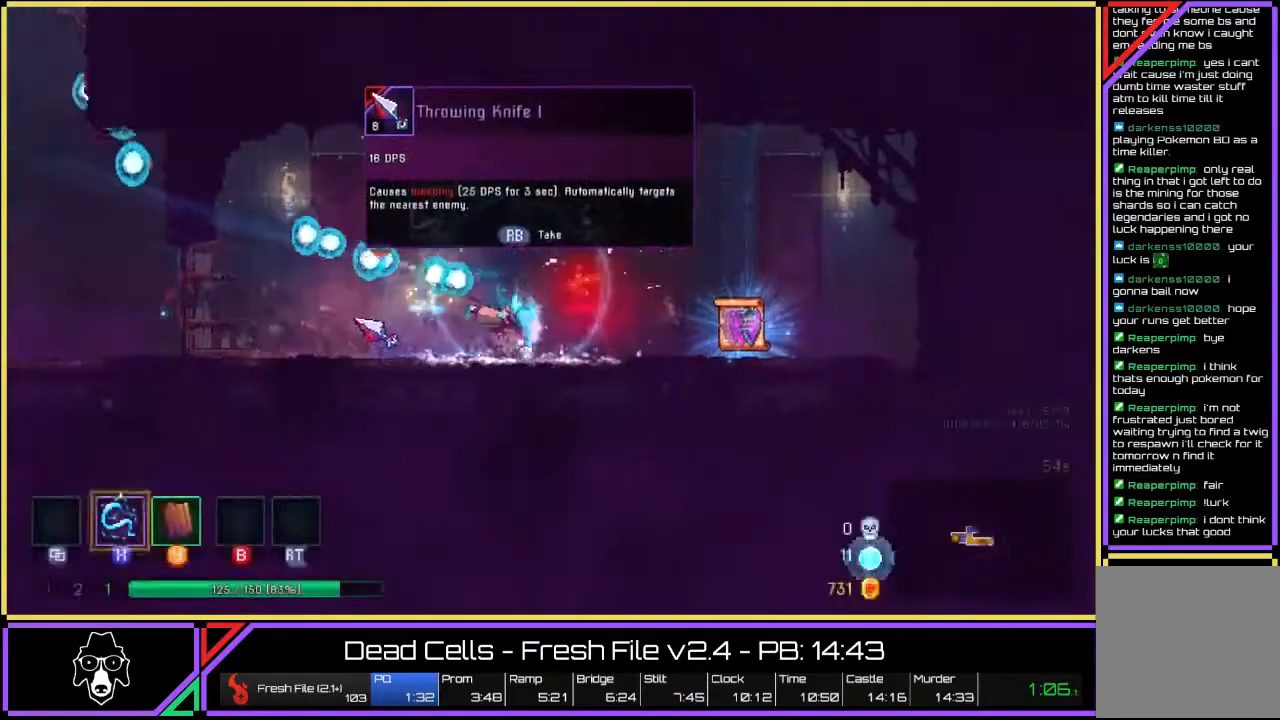
{"buttons": ["R2"], "left_stick": "right", "right_stick": "center", "events": [[83, "L2", "up"], [167, "L2", "down"], [317, "L2", "up"], [433, "R2", "down"]]}
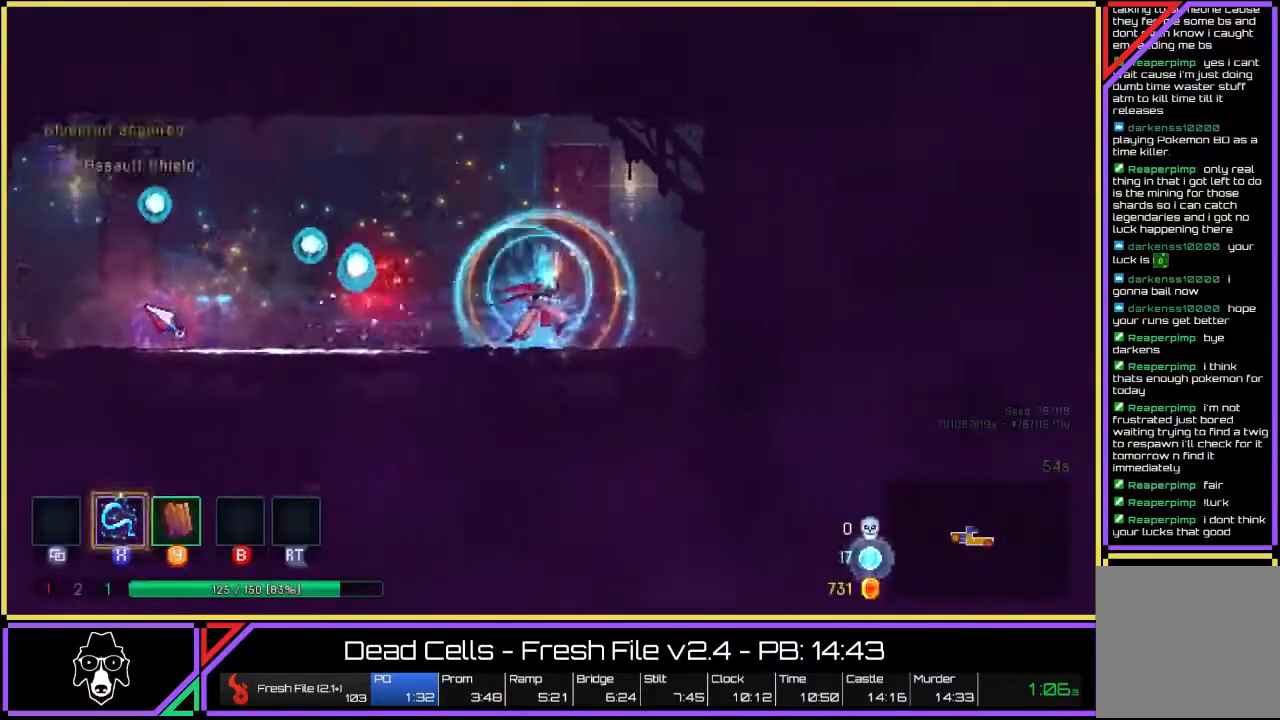
{"buttons": [], "left_stick": "left", "right_stick": "center", "events": [[33, "R2", "up"], [67, "left_stick", "left"], [317, "L2", "down"], [500, "L2", "up"]]}
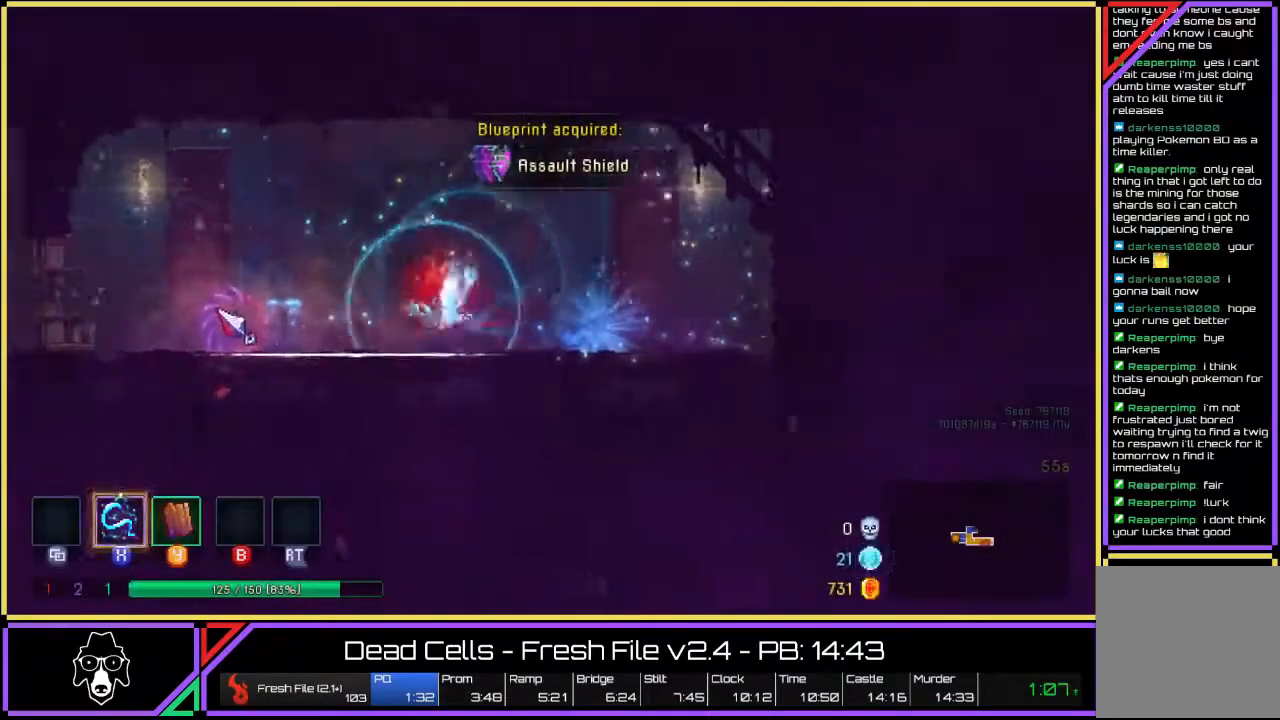
{"buttons": [], "left_stick": "left", "right_stick": "center", "events": [[83, "L2", "down"], [250, "L2", "up"], [267, "CROSS", "down"], [367, "CROSS", "up"]]}
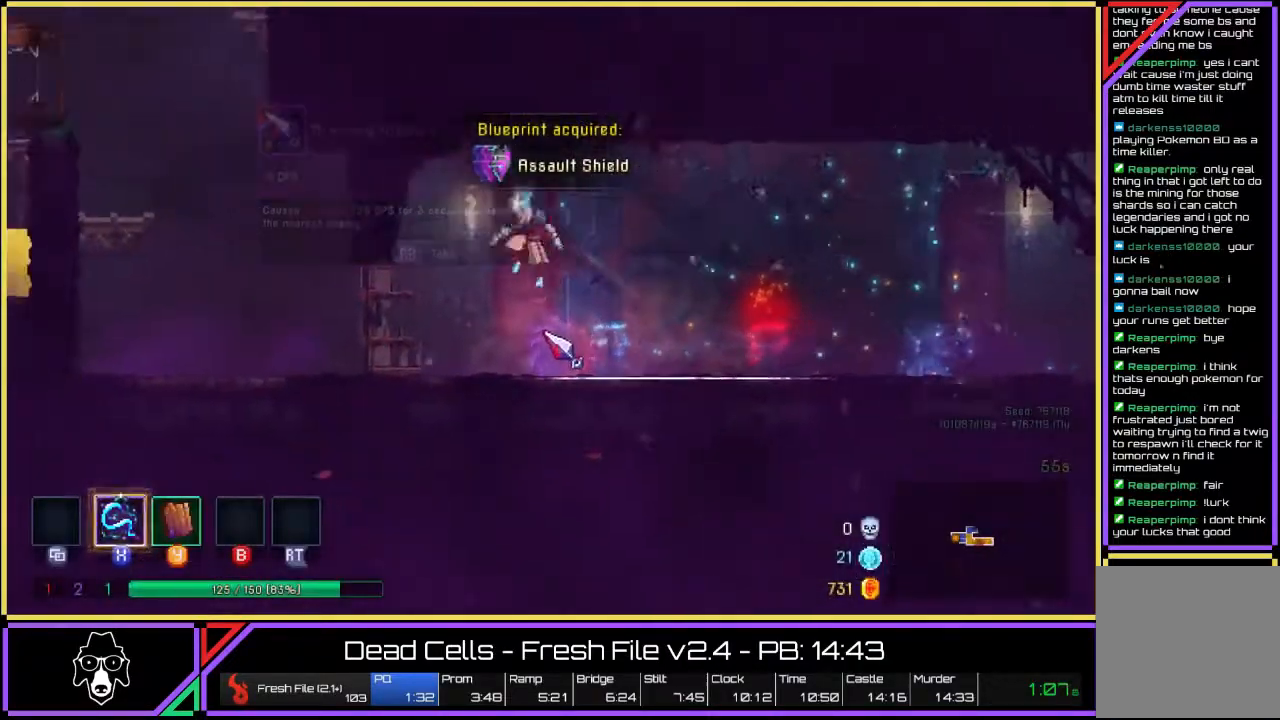
{"buttons": ["L2"], "left_stick": "left", "right_stick": "center", "events": [[200, "L2", "down"], [333, "L2", "up"], [400, "L2", "down"]]}
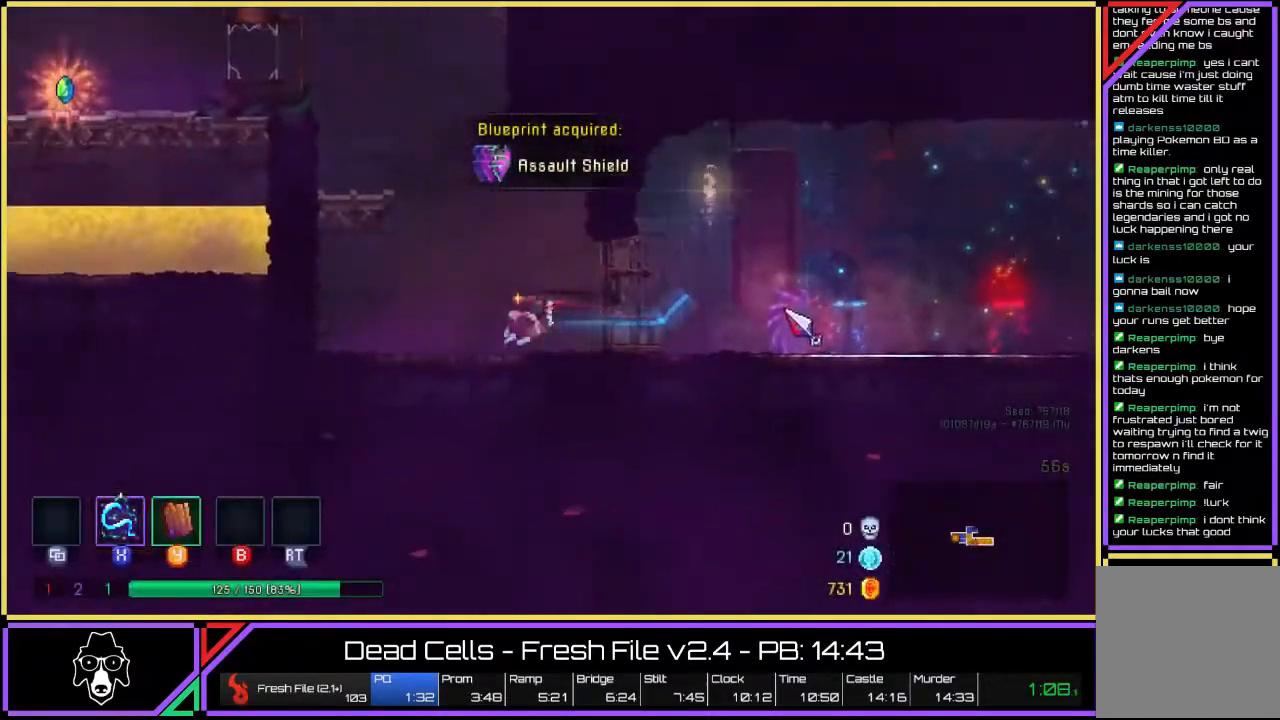
{"buttons": [], "left_stick": "left", "right_stick": "center", "events": [[100, "L2", "up"], [183, "CROSS", "down"], [283, "CROSS", "up"], [333, "CROSS", "down"], [417, "CROSS", "up"]]}
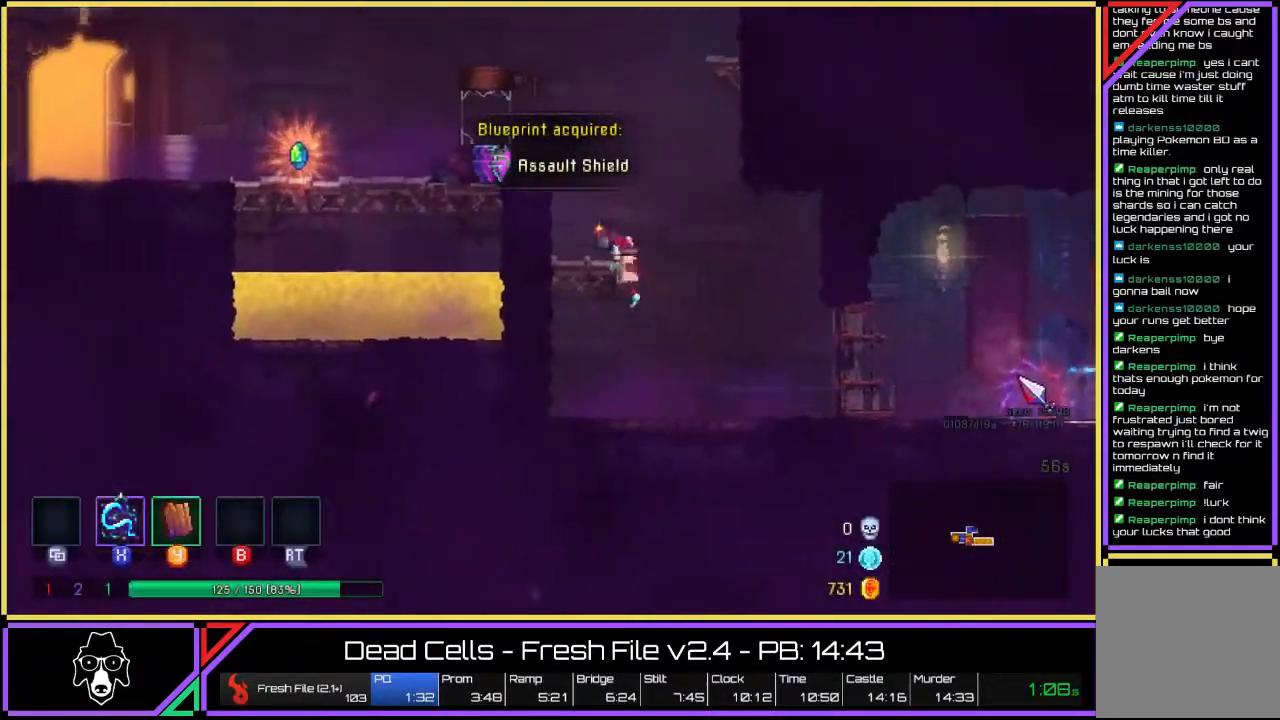
{"buttons": ["L2"], "left_stick": "left", "right_stick": "center", "events": [[133, "CROSS", "down"], [317, "CROSS", "up"], [383, "L2", "down"]]}
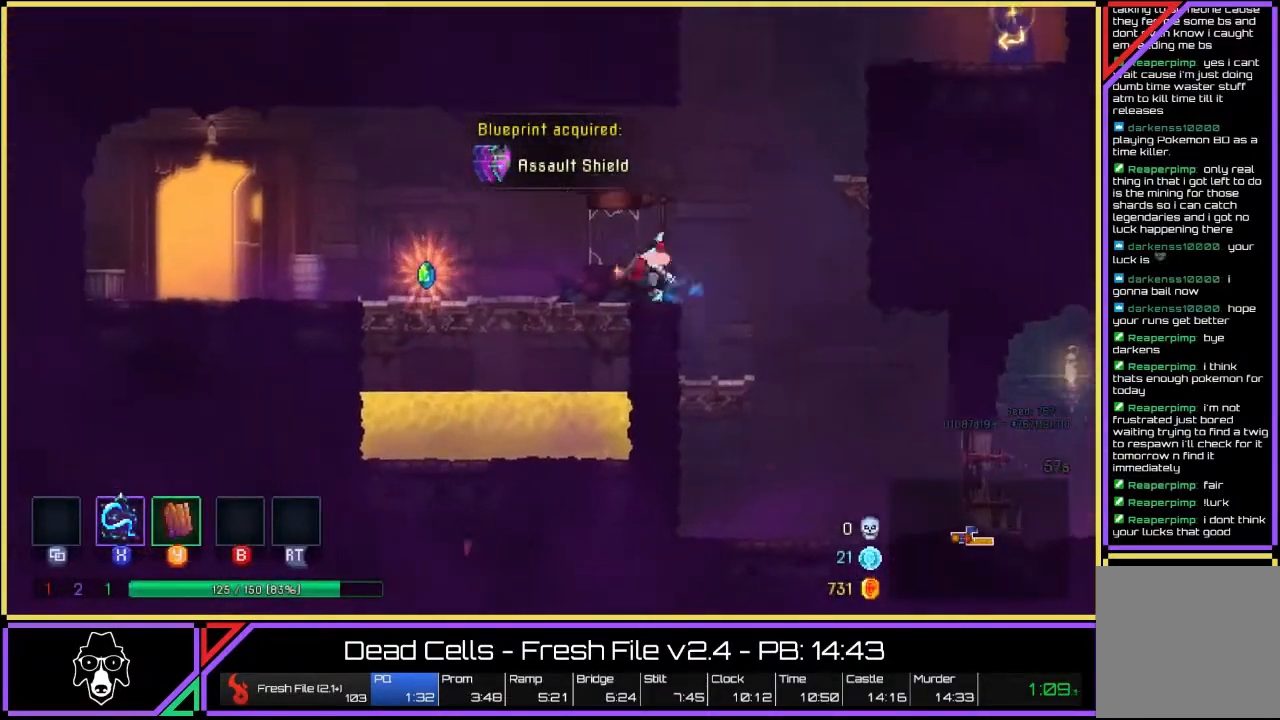
{"buttons": [], "left_stick": "left", "right_stick": "center", "events": [[17, "L2", "up"], [100, "L2", "down"], [200, "L2", "up"], [300, "L2", "down"], [433, "L2", "up"]]}
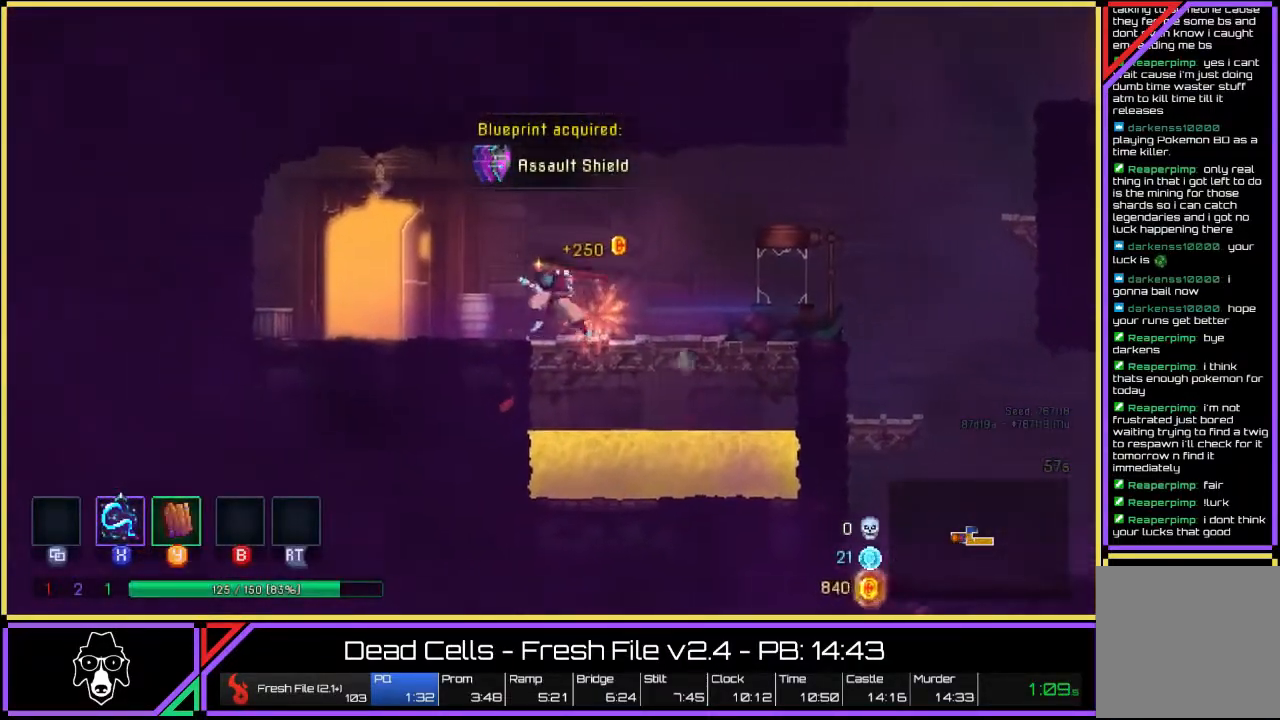
{"buttons": [], "left_stick": "center", "right_stick": "center", "events": [[317, "R2", "down"], [400, "left_stick", "center"], [450, "R2", "up"]]}
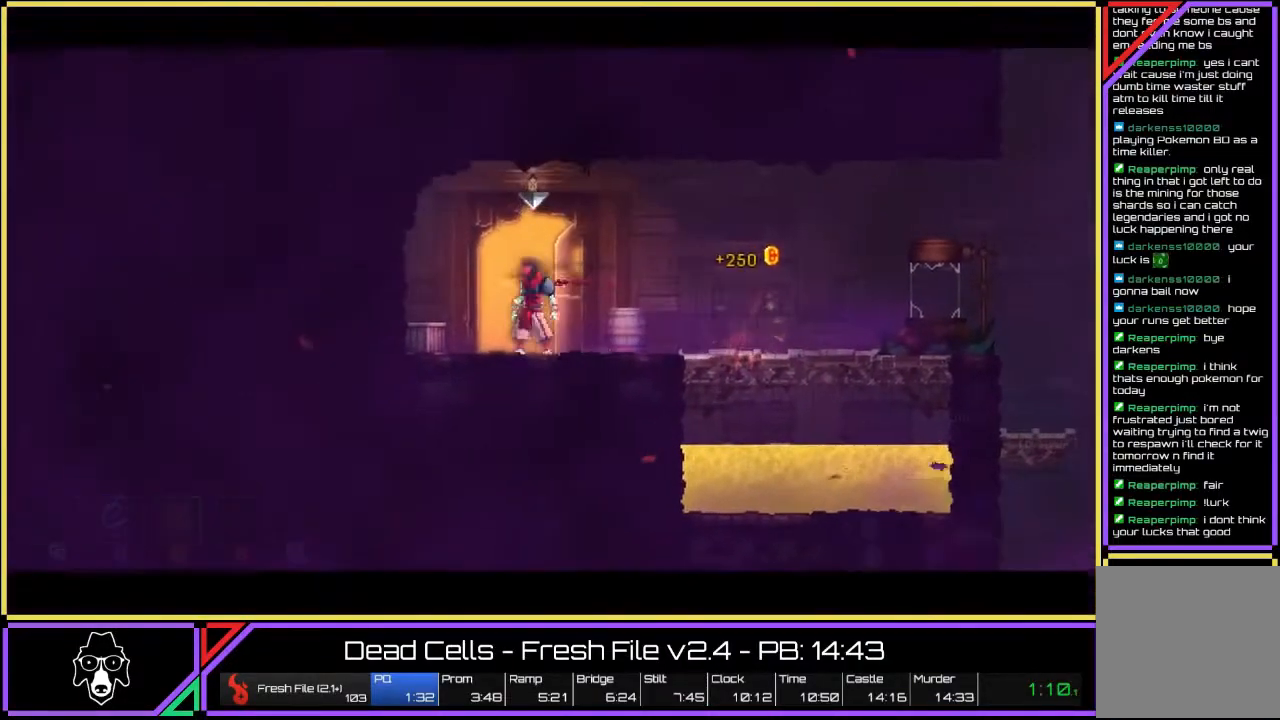
{"buttons": [], "left_stick": "center", "right_stick": "center", "events": []}
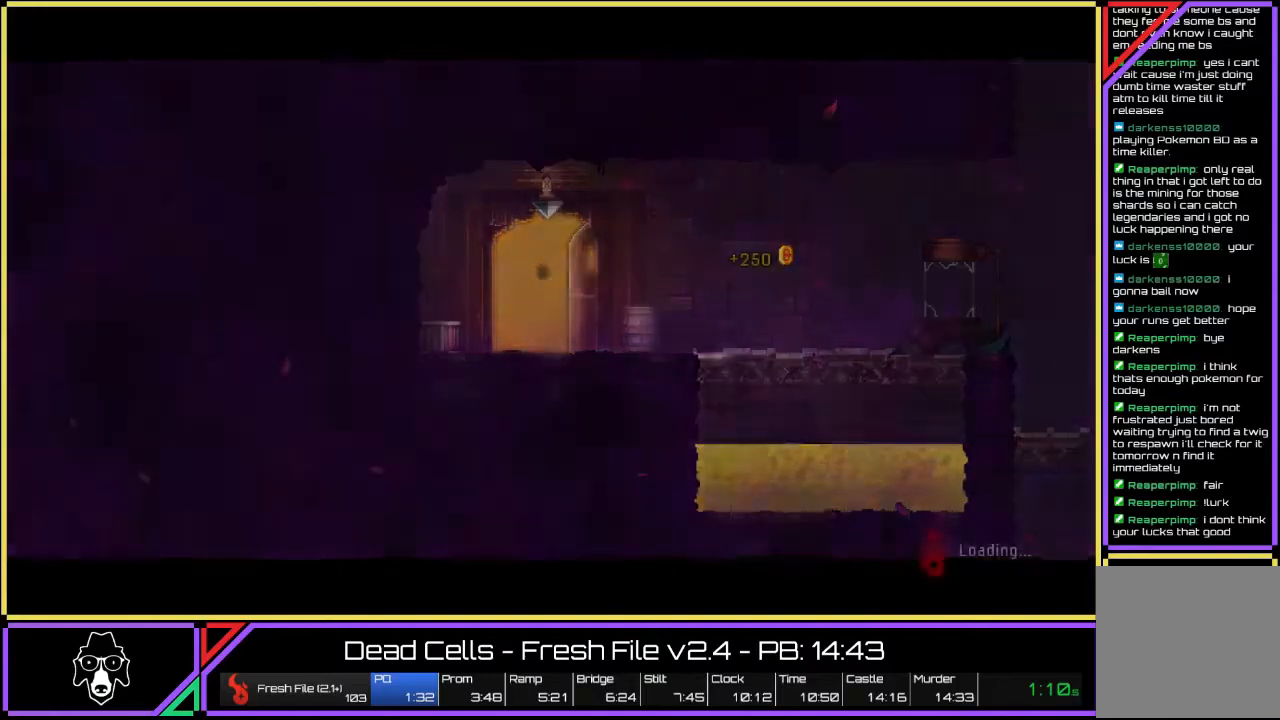
{"buttons": [], "left_stick": "right", "right_stick": "center", "events": [[217, "left_stick", "right"]]}
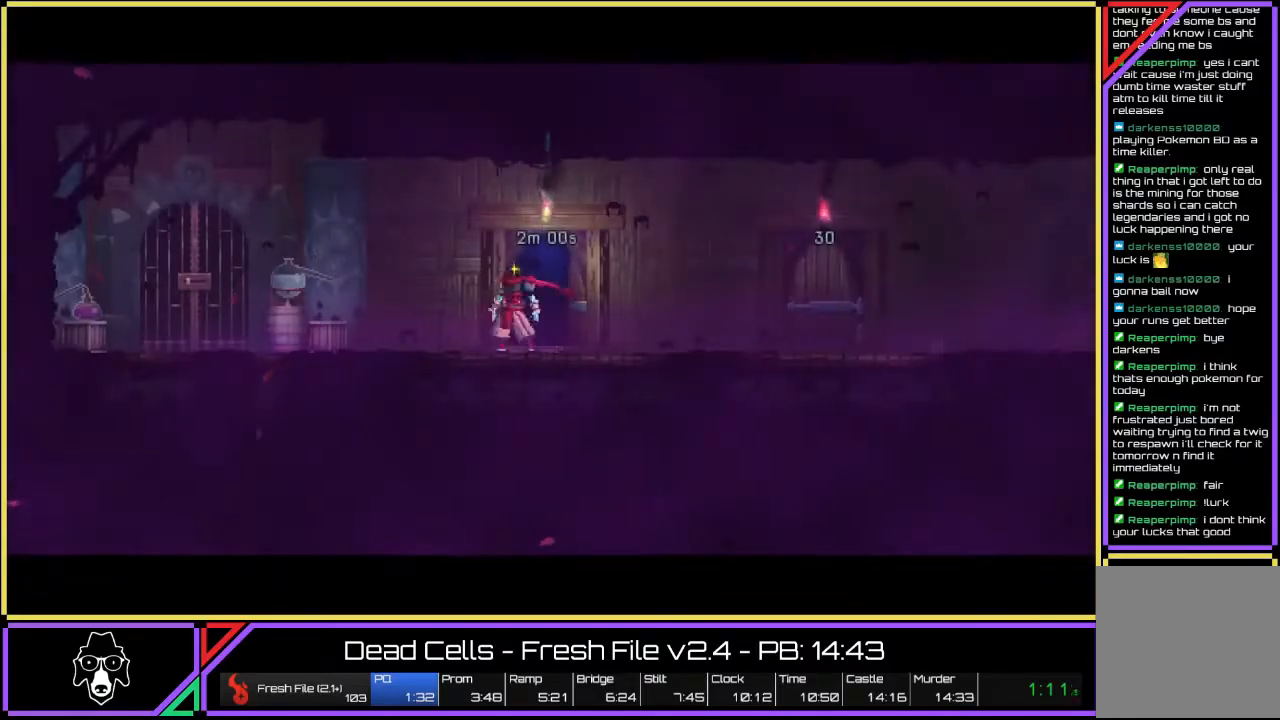
{"buttons": ["L2"], "left_stick": "right", "right_stick": "center", "events": [[300, "L2", "down"]]}